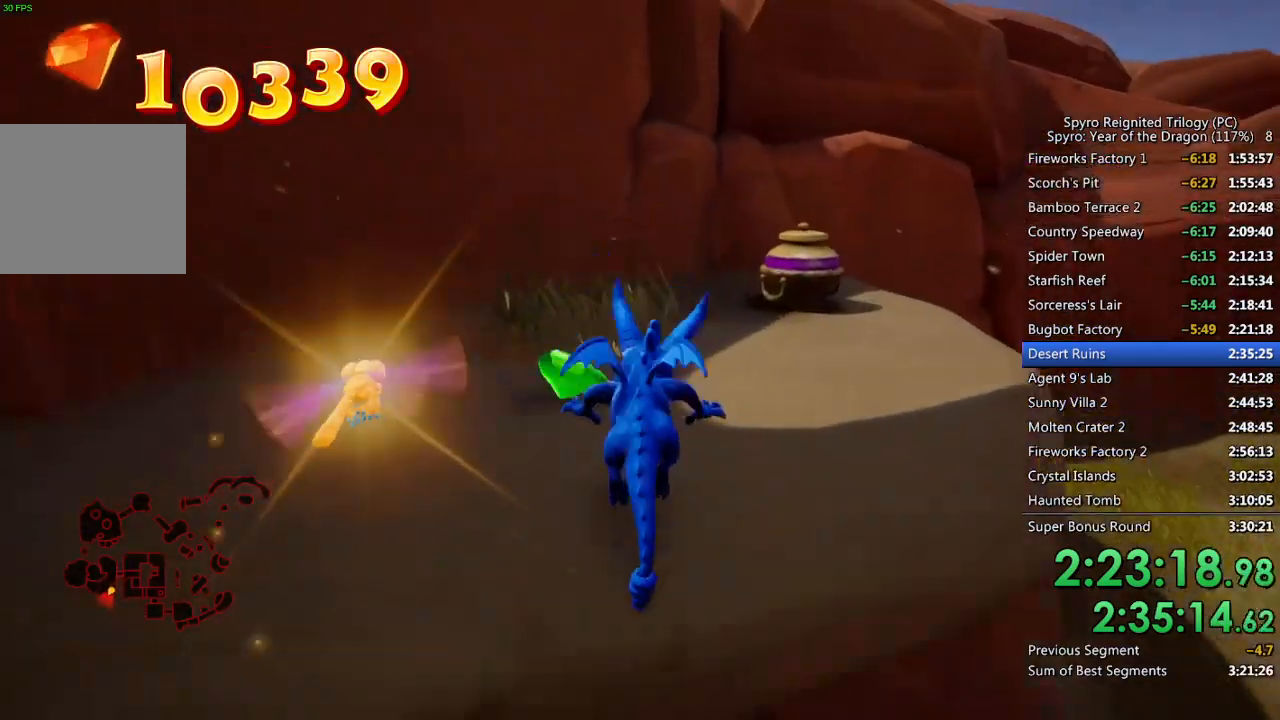
Gameplay with a controller (PlayStation layout); each line is a JSON object with the inputs held at the frame after it. "events" lists button and stick changes between this image and that frame as [ms after this image, input, new state], when the widget could be followed in between.
{"buttons": ["SQUARE"], "left_stick": "right", "right_stick": "center", "events": [[117, "SQUARE", "up"], [117, "right_stick", "right"], [167, "left_stick", "right"], [450, "SQUARE", "down"], [450, "right_stick", "center"]]}
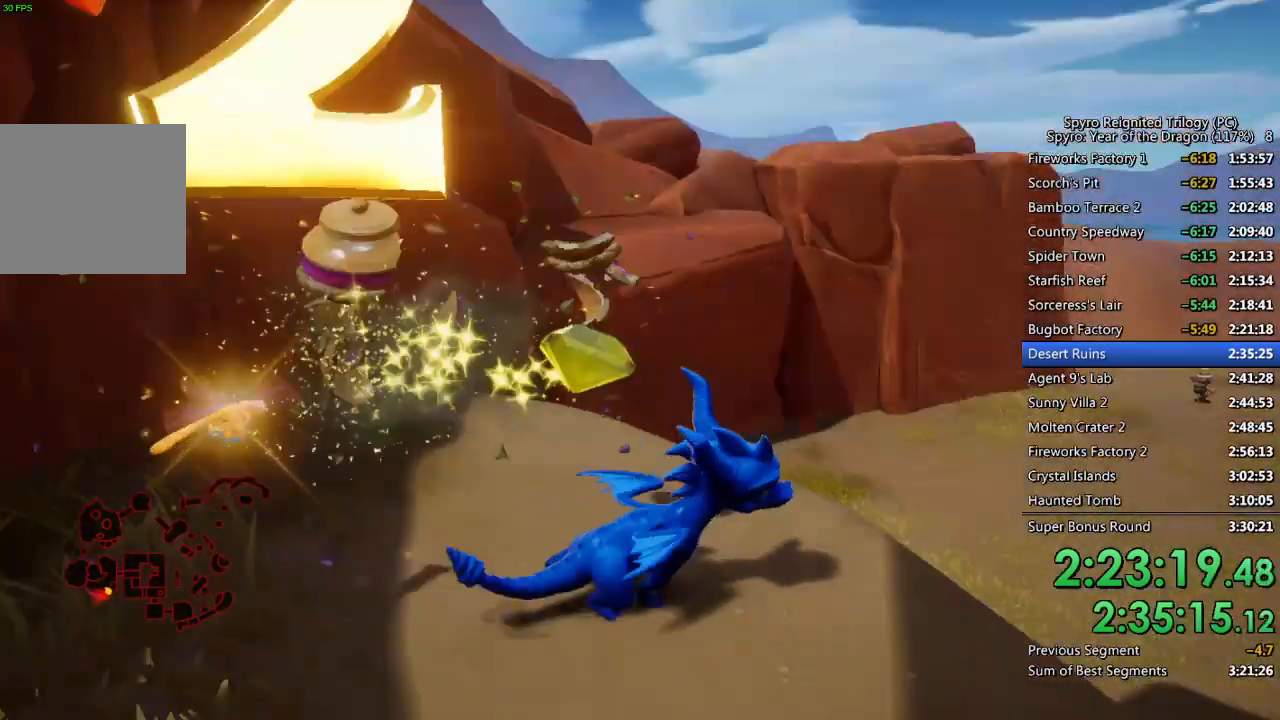
{"buttons": ["SQUARE"], "left_stick": "left", "right_stick": "center", "events": [[383, "left_stick", "center"], [483, "left_stick", "left"]]}
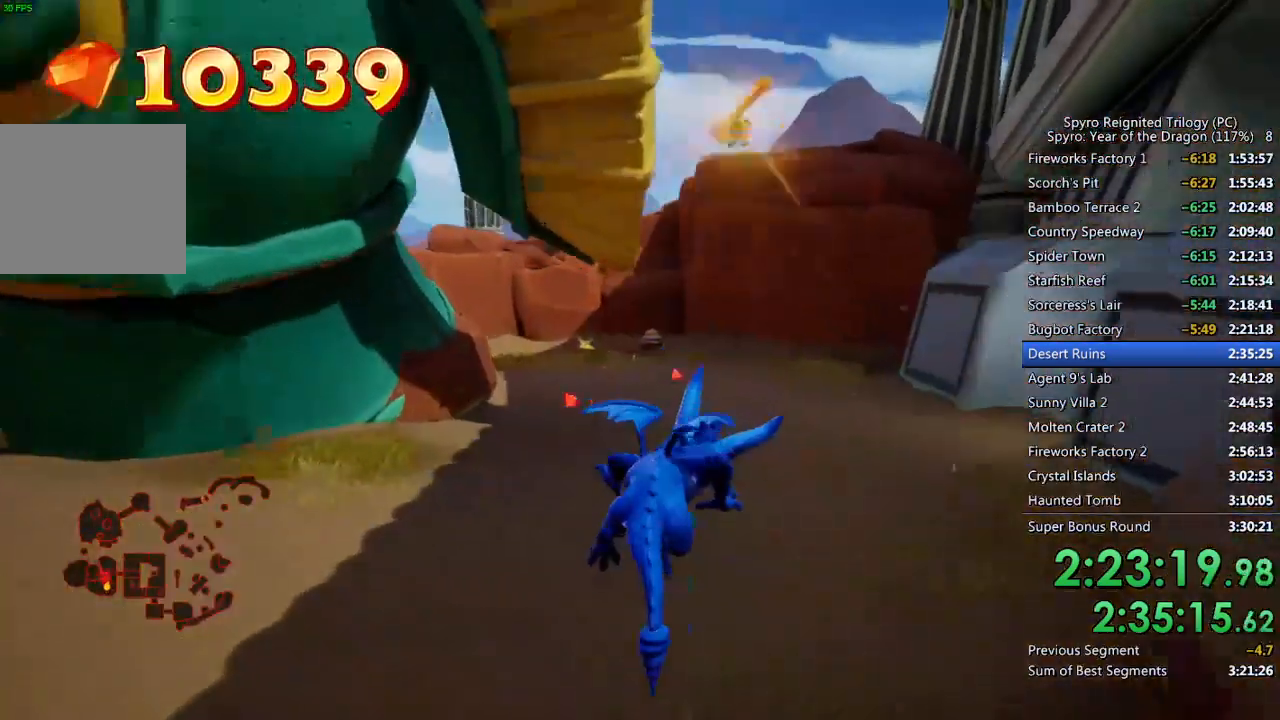
{"buttons": ["SQUARE"], "left_stick": "left", "right_stick": "center", "events": [[67, "left_stick", "center"], [467, "left_stick", "left"]]}
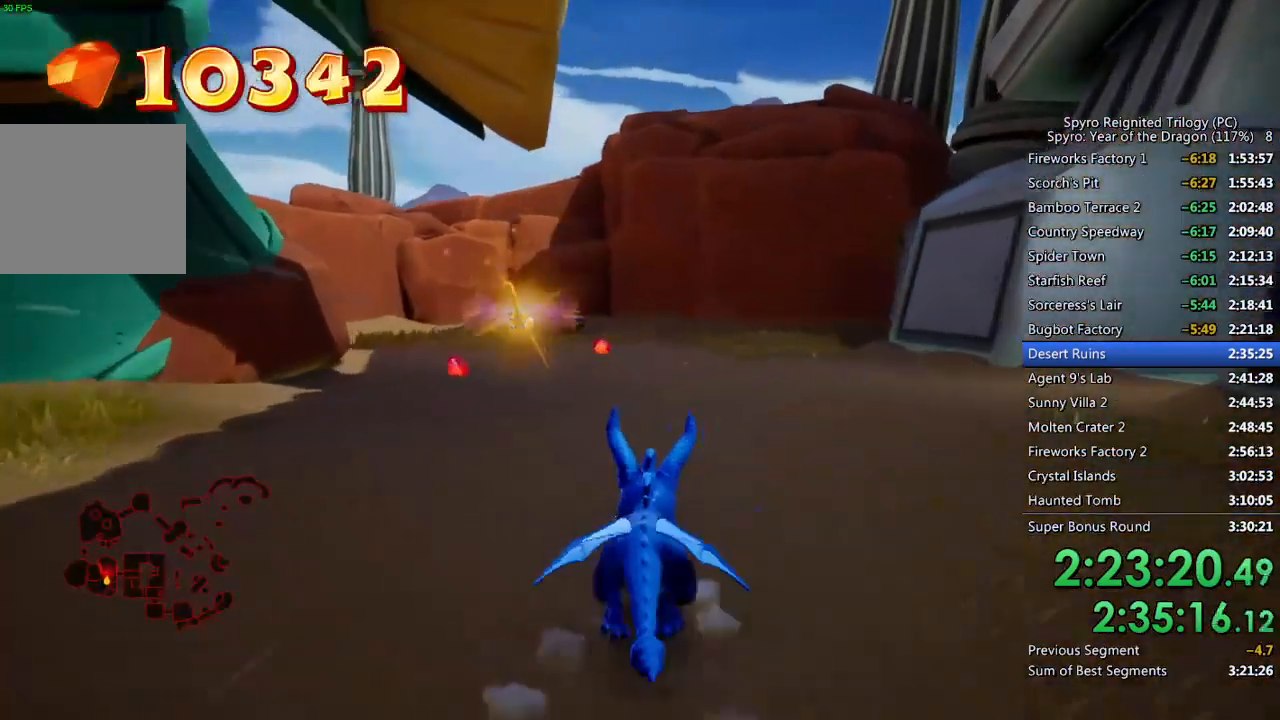
{"buttons": ["SQUARE"], "left_stick": "center", "right_stick": "center", "events": [[67, "left_stick", "center"], [383, "left_stick", "left"], [450, "left_stick", "center"]]}
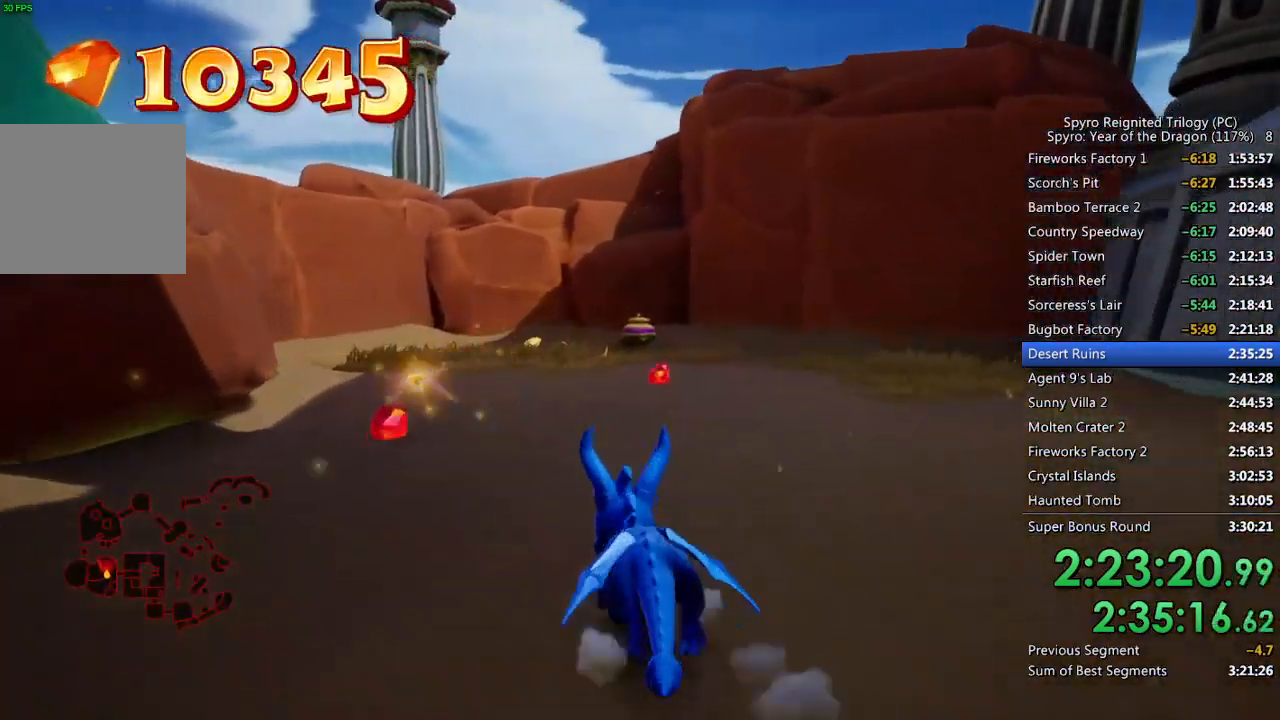
{"buttons": ["SQUARE"], "left_stick": "center", "right_stick": "center", "events": [[233, "left_stick", "right"], [317, "left_stick", "center"]]}
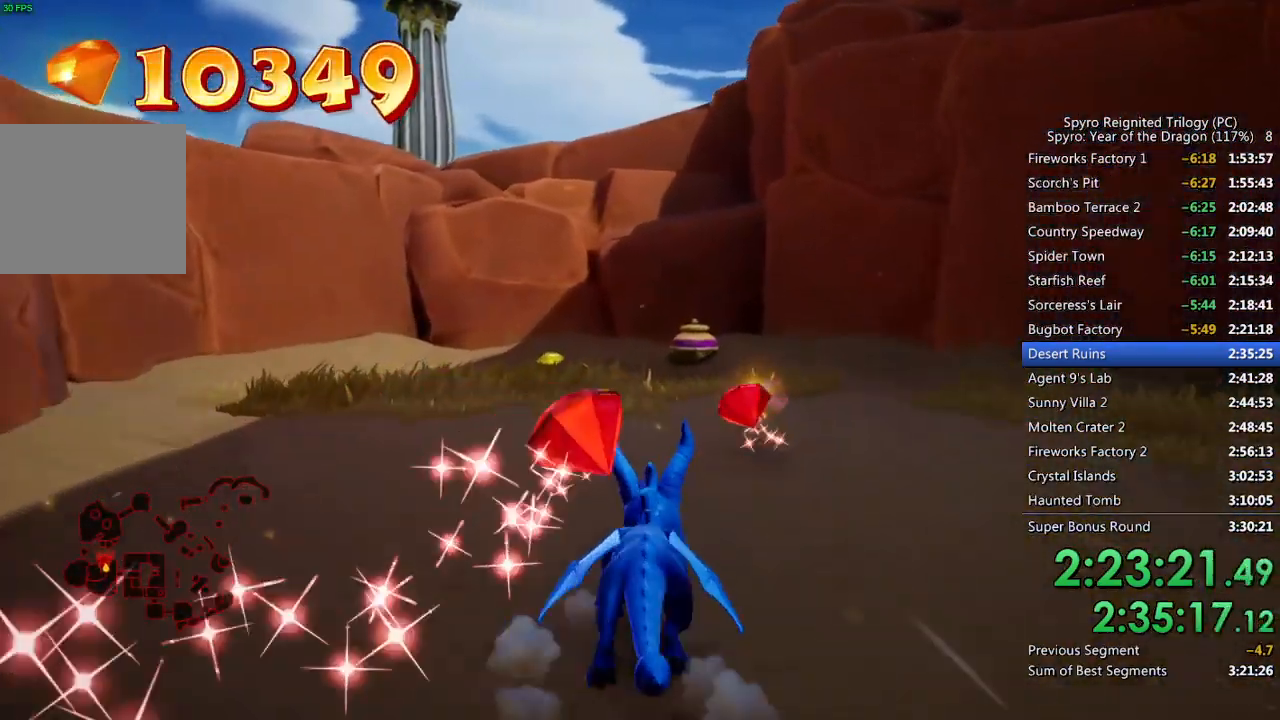
{"buttons": ["SQUARE"], "left_stick": "center", "right_stick": "center", "events": []}
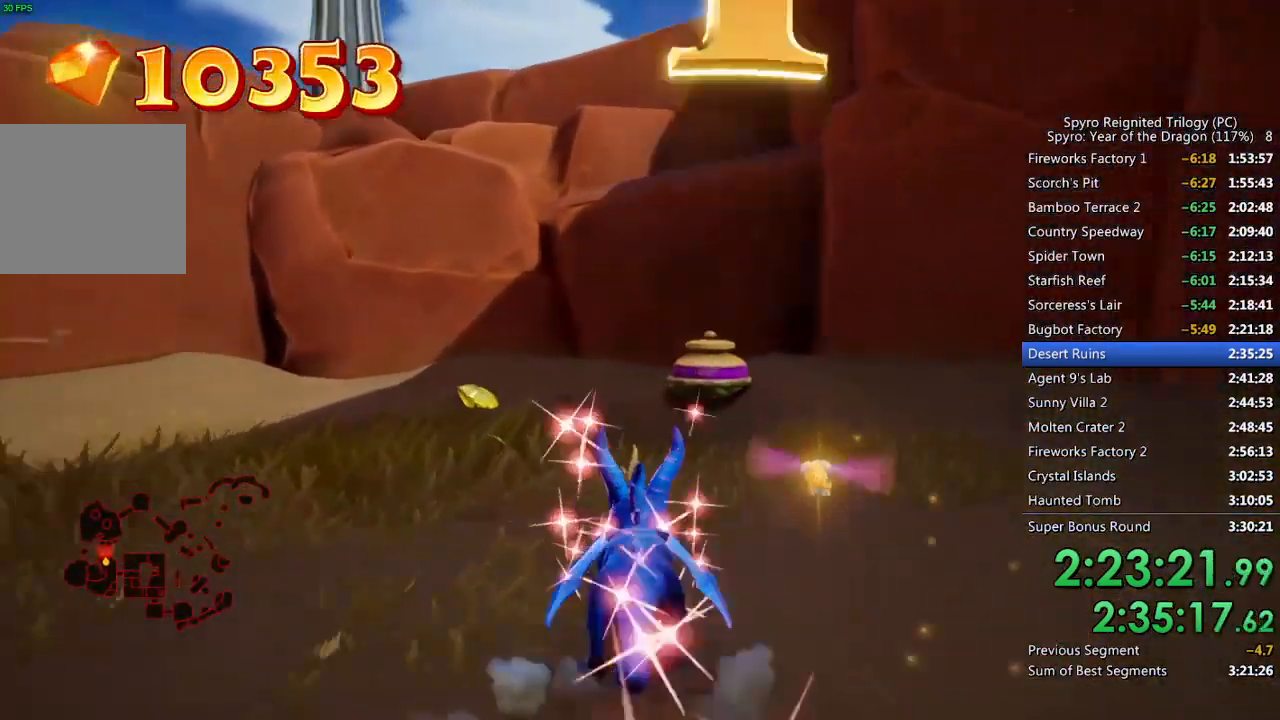
{"buttons": ["SQUARE"], "left_stick": "right", "right_stick": "center", "events": [[83, "SQUARE", "up"], [83, "left_stick", "down-right"], [100, "right_stick", "right"], [333, "left_stick", "right"], [400, "SQUARE", "down"], [400, "right_stick", "center"]]}
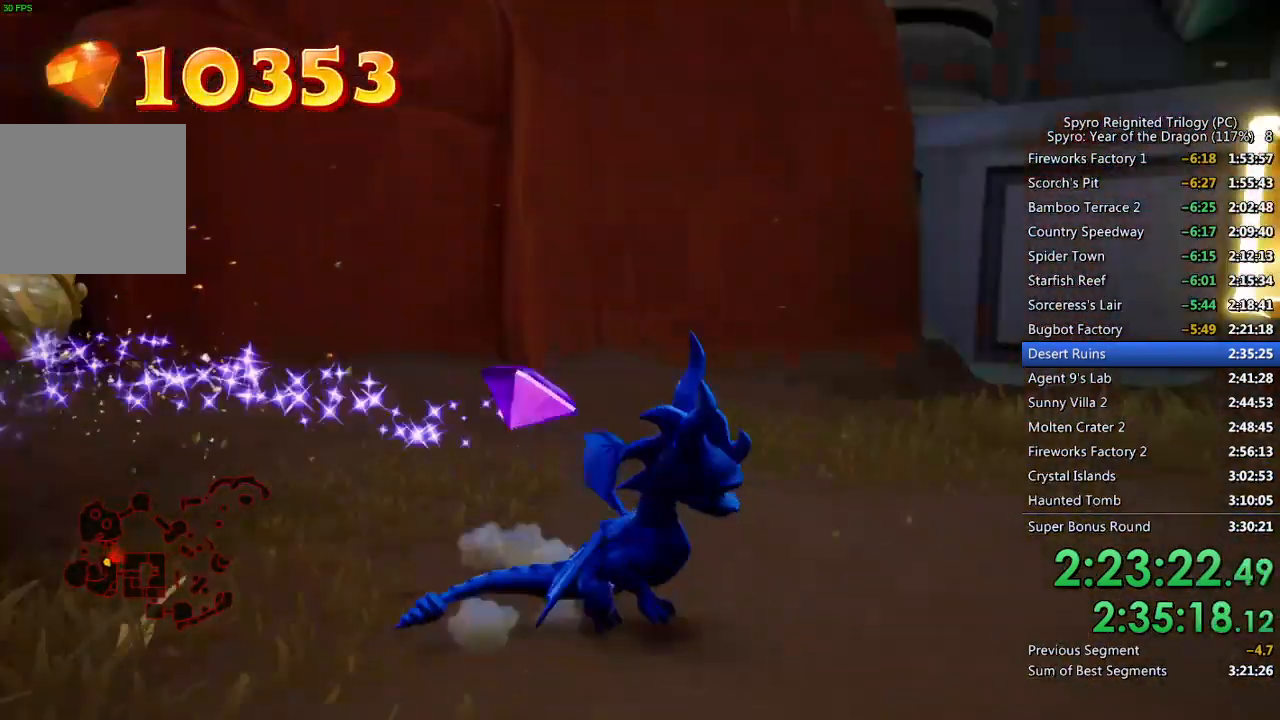
{"buttons": ["SQUARE"], "left_stick": "up-right", "right_stick": "center", "events": [[17, "left_stick", "up-right"], [150, "left_stick", "up-left"], [383, "left_stick", "up-right"]]}
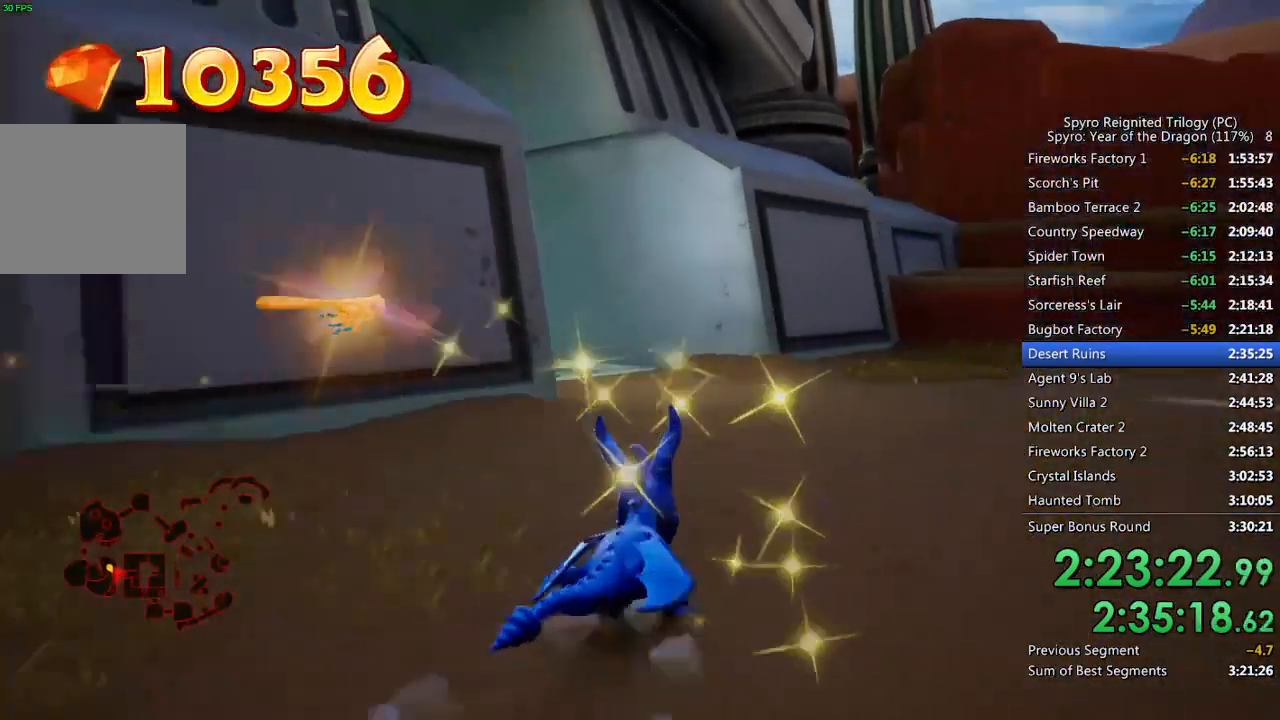
{"buttons": ["SQUARE"], "left_stick": "up-left", "right_stick": "center", "events": [[83, "left_stick", "up-left"]]}
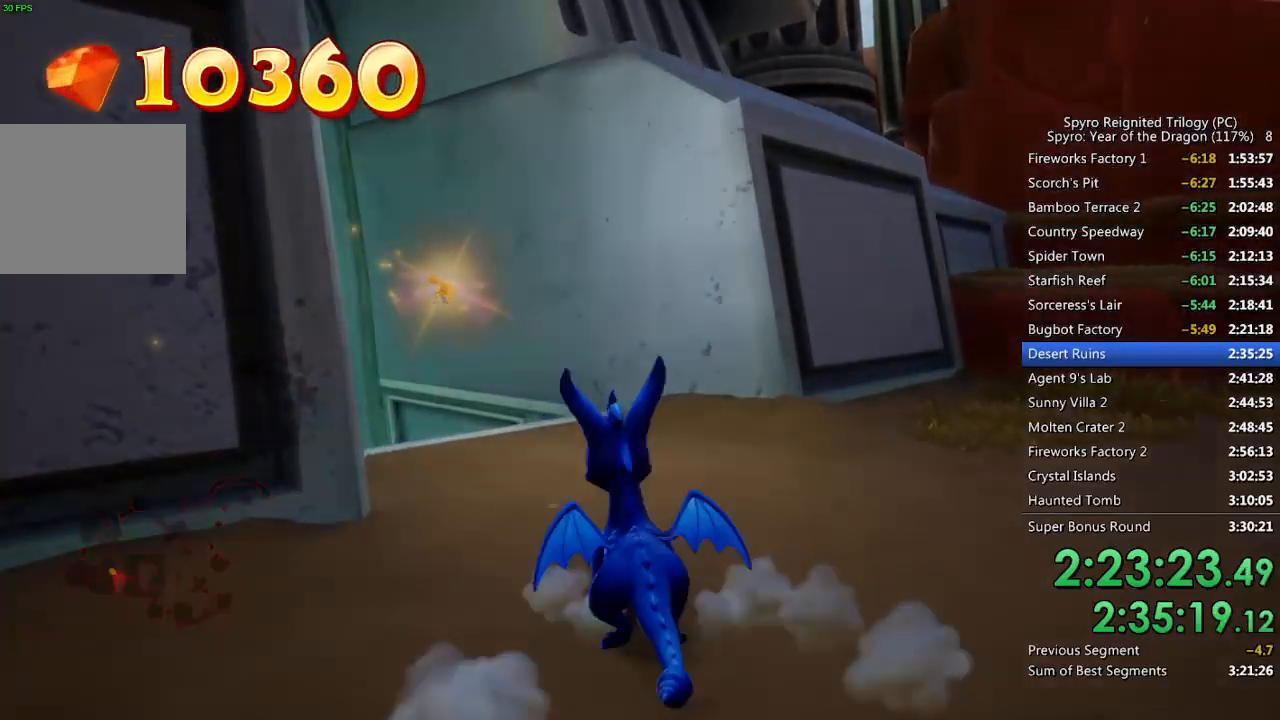
{"buttons": [], "left_stick": "center", "right_stick": "center", "events": [[283, "SQUARE", "up"], [283, "left_stick", "center"]]}
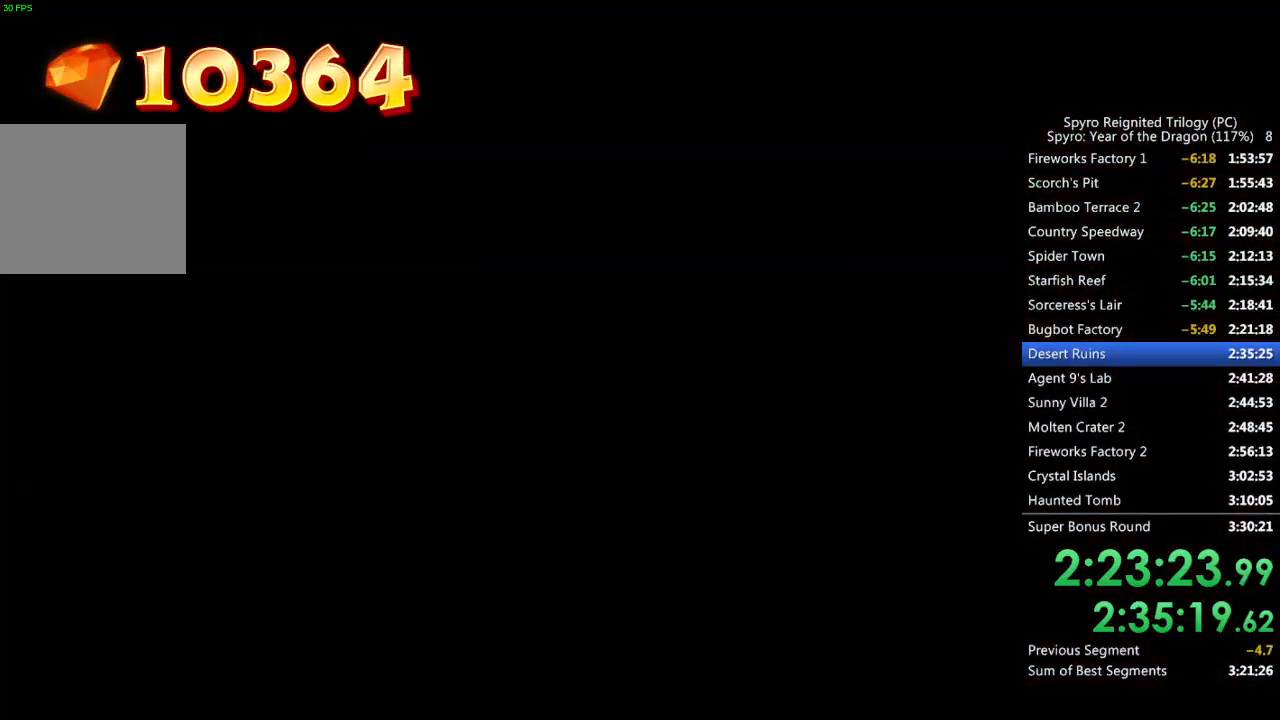
{"buttons": ["TRIANGLE"], "left_stick": "center", "right_stick": "center", "events": [[250, "TRIANGLE", "down"], [283, "TRIANGLE", "up"], [367, "TRIANGLE", "down"], [400, "TRIANGLE", "up"], [483, "TRIANGLE", "down"]]}
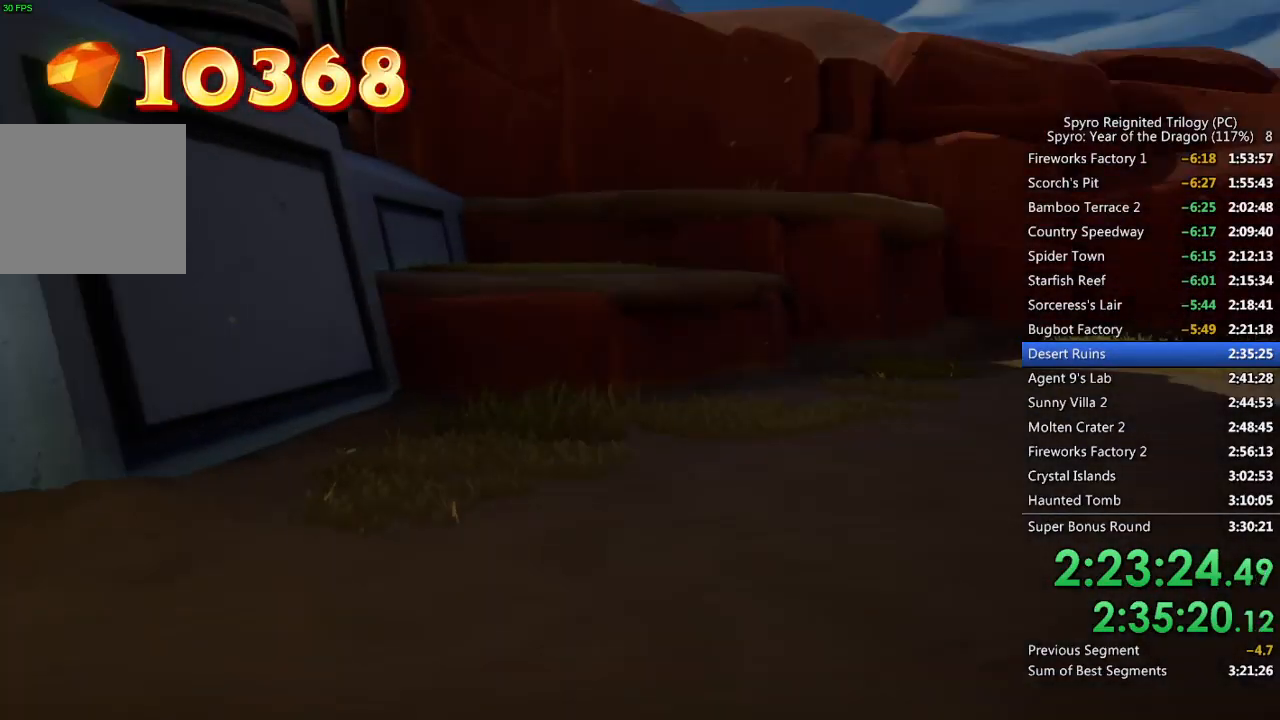
{"buttons": ["TRIANGLE"], "left_stick": "center", "right_stick": "center", "events": [[33, "TRIANGLE", "up"], [100, "TRIANGLE", "down"], [150, "TRIANGLE", "up"], [217, "TRIANGLE", "down"], [283, "TRIANGLE", "up"], [333, "TRIANGLE", "down"], [383, "TRIANGLE", "up"], [467, "TRIANGLE", "down"]]}
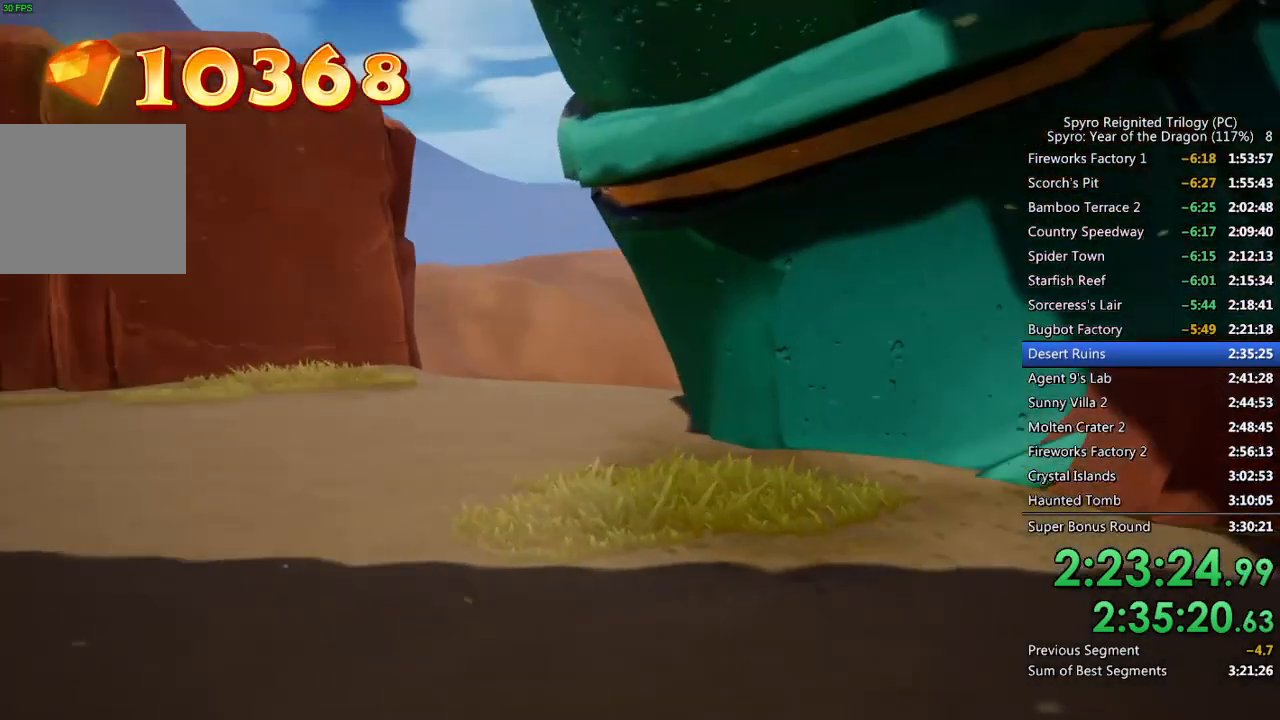
{"buttons": [], "left_stick": "center", "right_stick": "center", "events": [[17, "TRIANGLE", "up"], [83, "TRIANGLE", "down"], [133, "TRIANGLE", "up"], [200, "TRIANGLE", "down"], [250, "TRIANGLE", "up"], [317, "TRIANGLE", "down"], [383, "TRIANGLE", "up"], [450, "TRIANGLE", "down"], [500, "TRIANGLE", "up"]]}
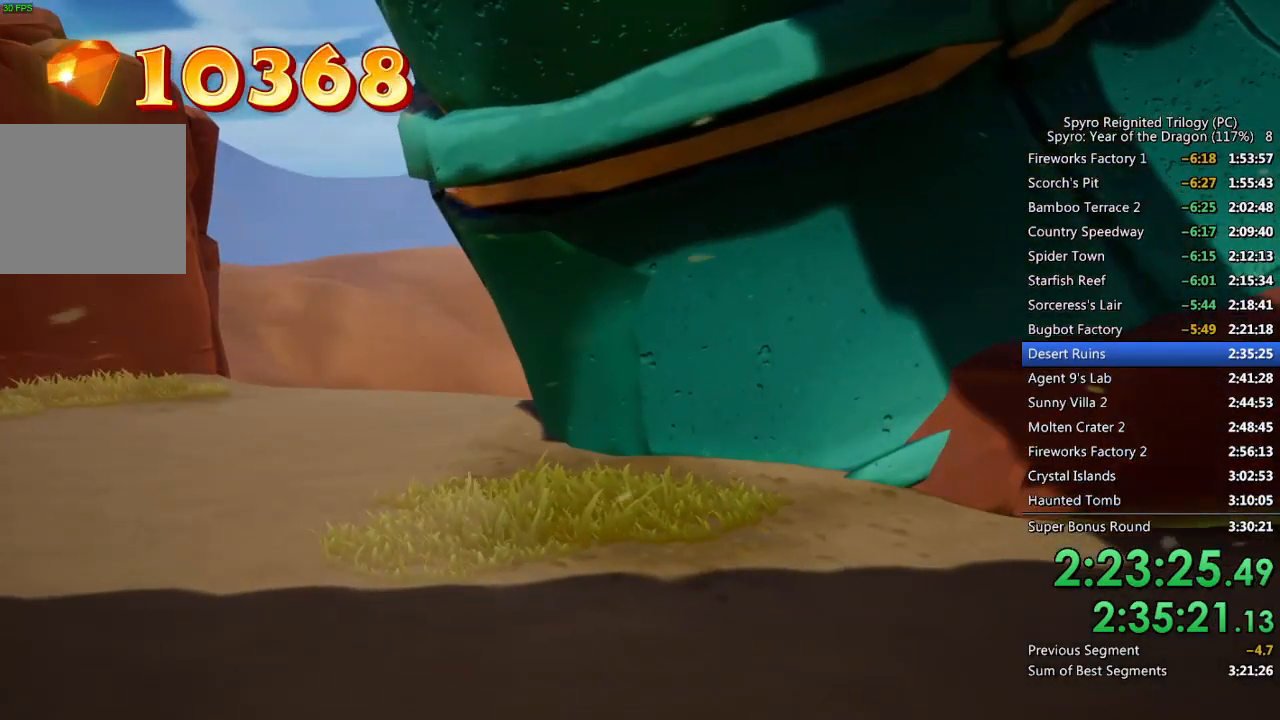
{"buttons": [], "left_stick": "center", "right_stick": "center", "events": [[67, "TRIANGLE", "down"], [117, "TRIANGLE", "up"], [200, "TRIANGLE", "down"], [233, "TRIANGLE", "up"], [317, "TRIANGLE", "down"], [350, "TRIANGLE", "up"], [433, "TRIANGLE", "down"], [467, "TRIANGLE", "up"]]}
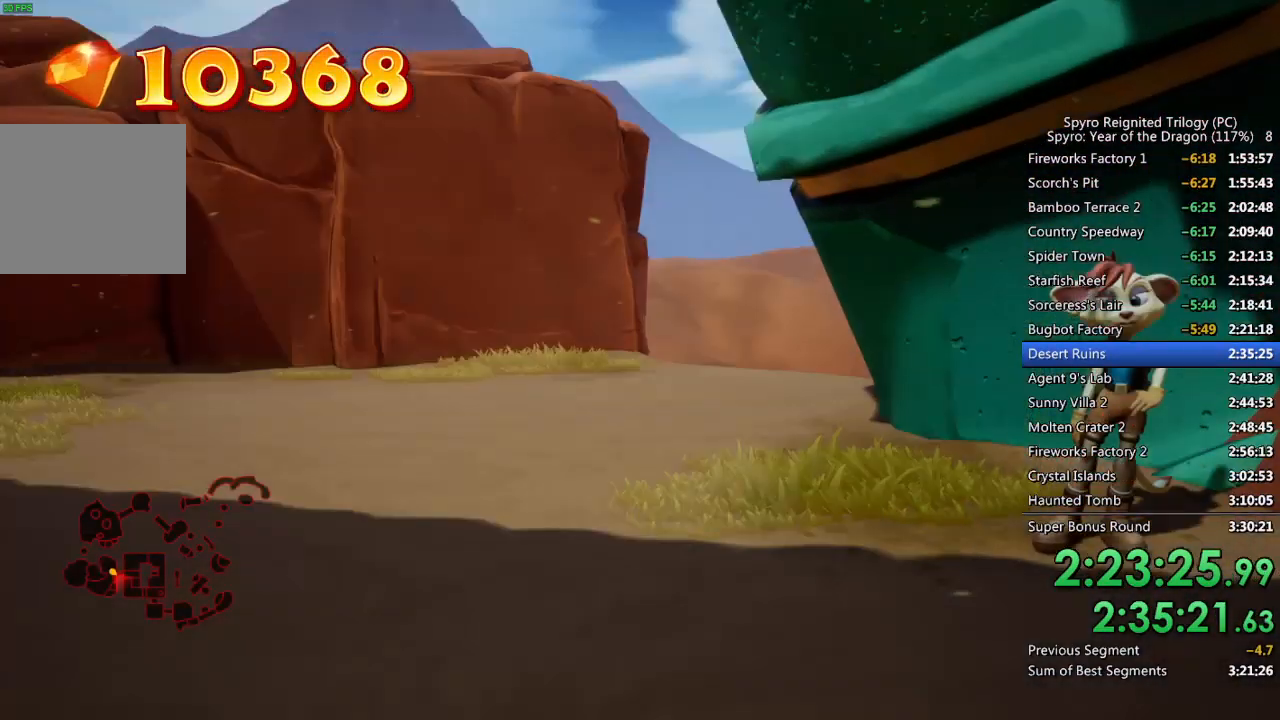
{"buttons": [], "left_stick": "right", "right_stick": "center", "events": [[117, "left_stick", "up"], [300, "right_stick", "right"], [317, "left_stick", "right"], [500, "right_stick", "center"]]}
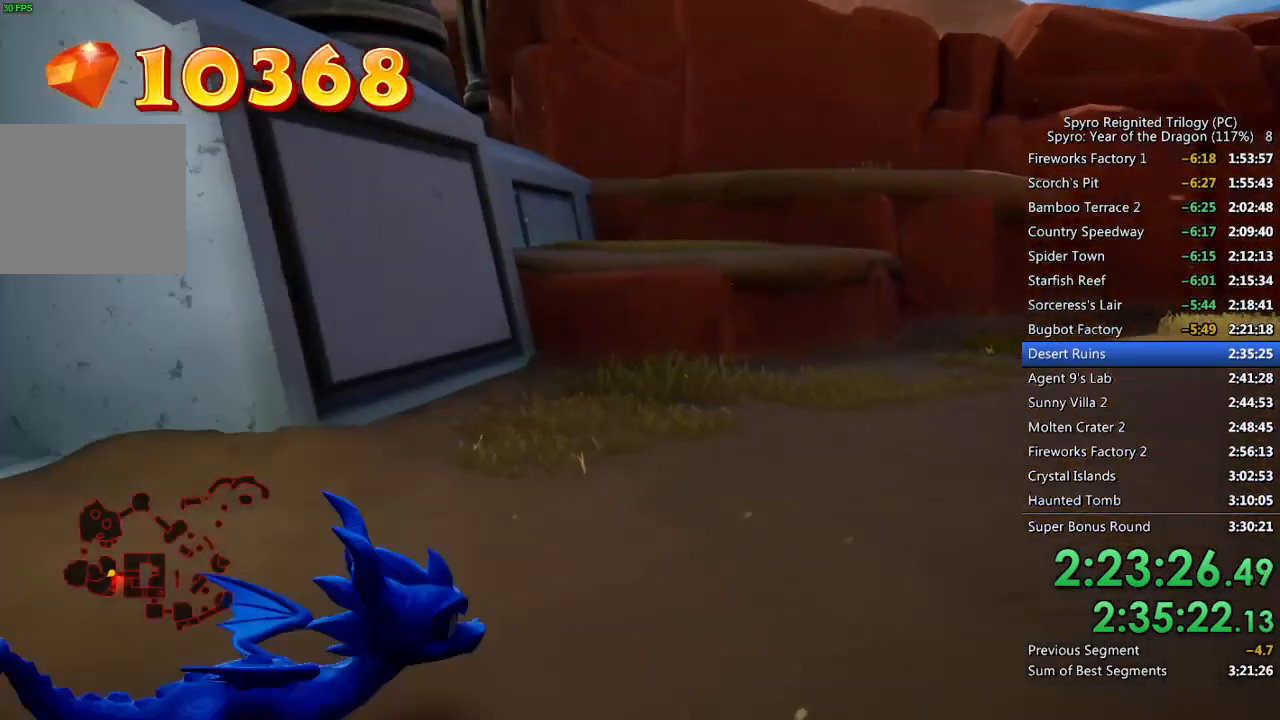
{"buttons": ["SQUARE"], "left_stick": "up-right", "right_stick": "center", "events": [[50, "left_stick", "up-right"], [67, "SQUARE", "down"], [317, "left_stick", "up-left"], [483, "left_stick", "up-right"]]}
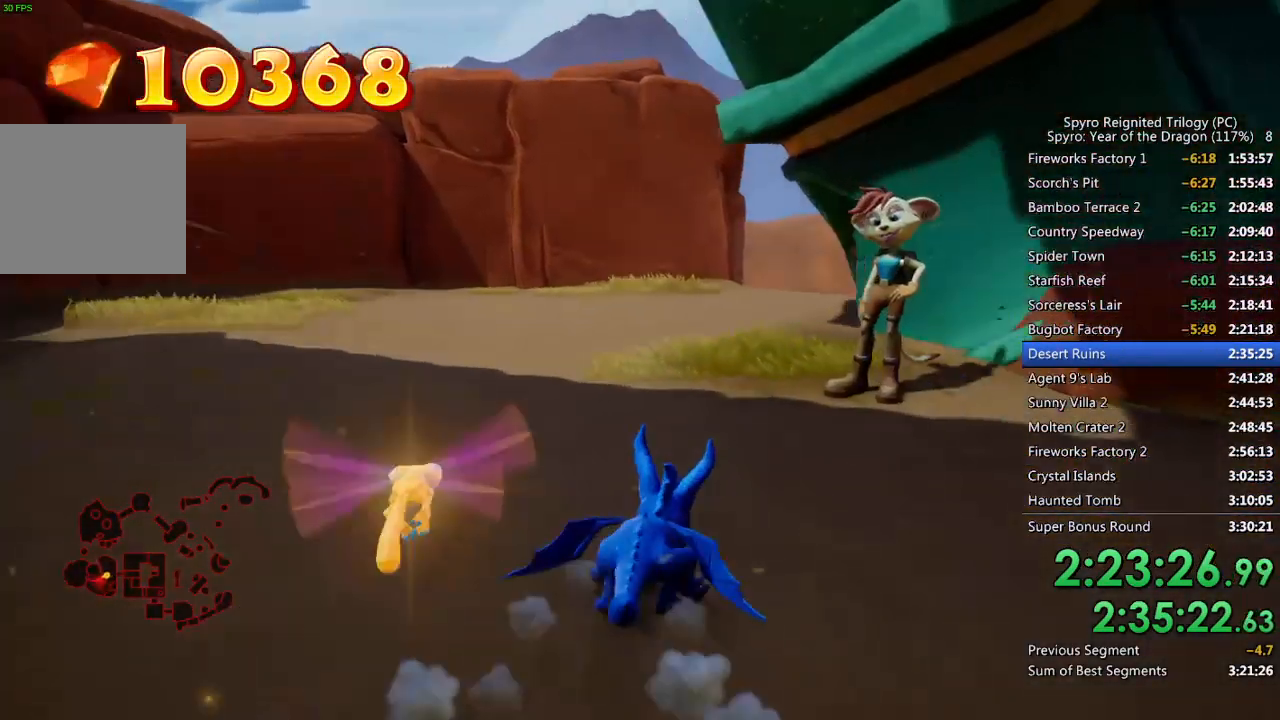
{"buttons": [], "left_stick": "center", "right_stick": "center", "events": [[83, "SQUARE", "up"], [317, "CROSS", "down"], [317, "left_stick", "center"], [333, "right_stick", "right"], [383, "CROSS", "up"], [433, "CROSS", "down"], [483, "right_stick", "center"], [500, "CROSS", "up"]]}
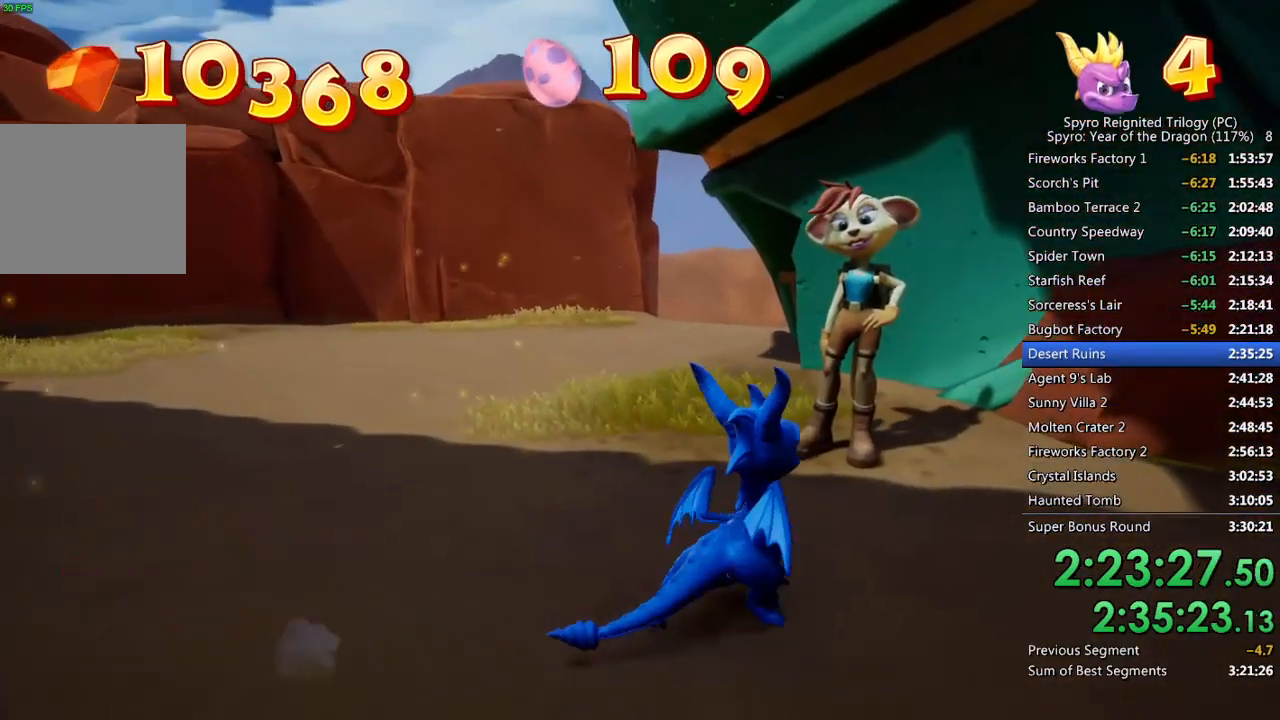
{"buttons": [], "left_stick": "center", "right_stick": "center", "events": [[50, "CROSS", "down"], [117, "CROSS", "up"], [167, "CROSS", "down"], [233, "CROSS", "up"], [283, "CROSS", "down"], [350, "CROSS", "up"], [400, "CROSS", "down"], [467, "CROSS", "up"]]}
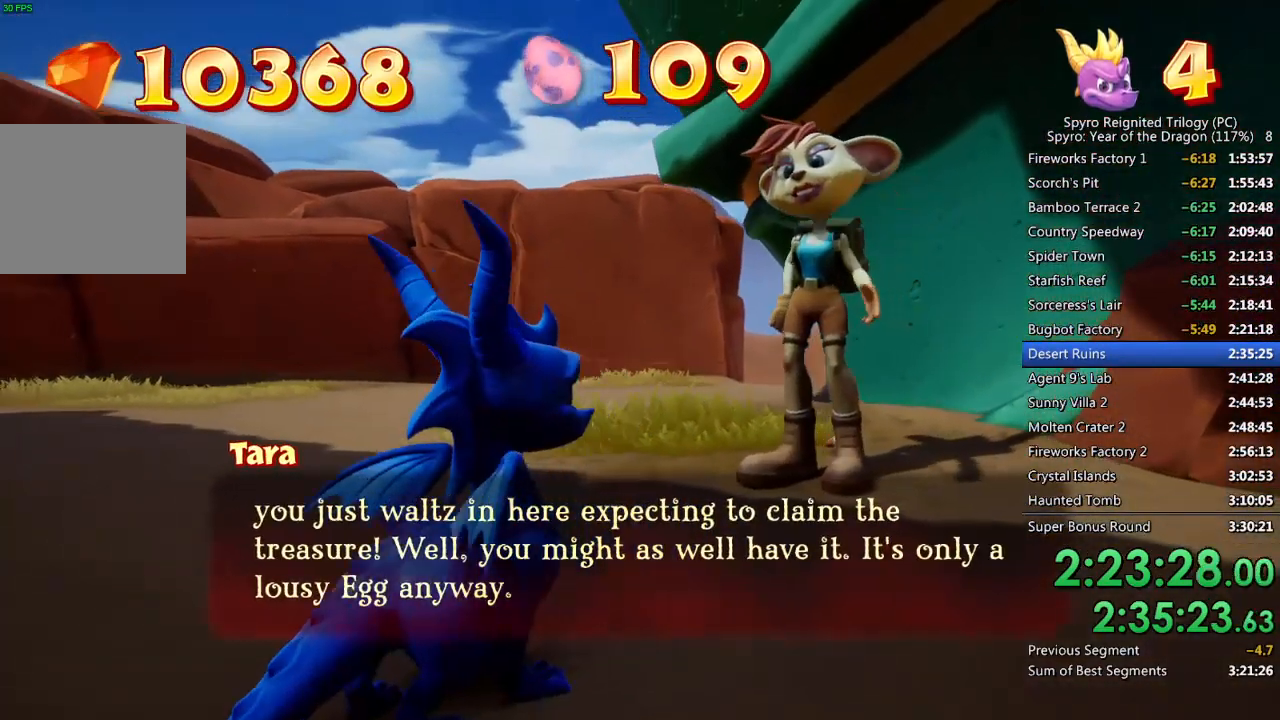
{"buttons": [], "left_stick": "center", "right_stick": "center", "events": [[17, "CROSS", "down"], [100, "CROSS", "up"], [150, "CROSS", "down"], [217, "CROSS", "up"], [267, "CROSS", "down"], [333, "CROSS", "up"], [383, "CROSS", "down"], [450, "CROSS", "up"]]}
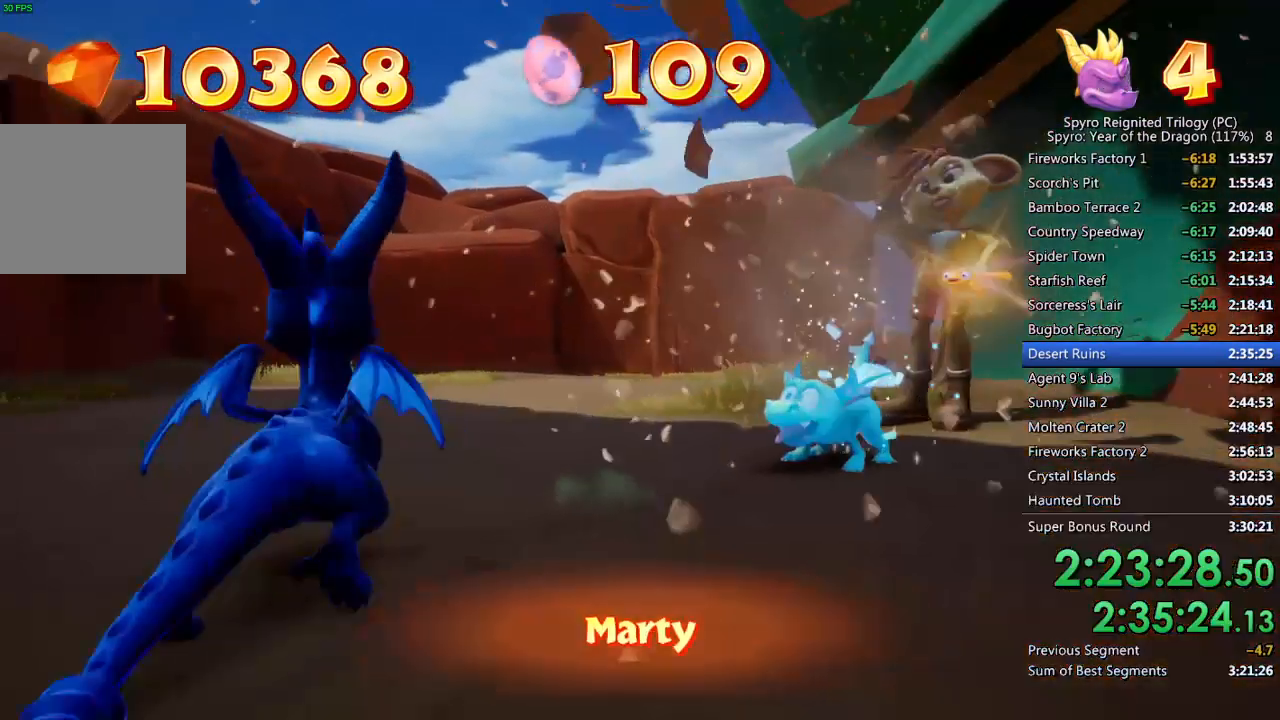
{"buttons": [], "left_stick": "center", "right_stick": "center", "events": [[17, "CROSS", "down"], [67, "CROSS", "up"], [133, "CROSS", "down"], [183, "CROSS", "up"], [250, "CROSS", "down"], [333, "CROSS", "up"]]}
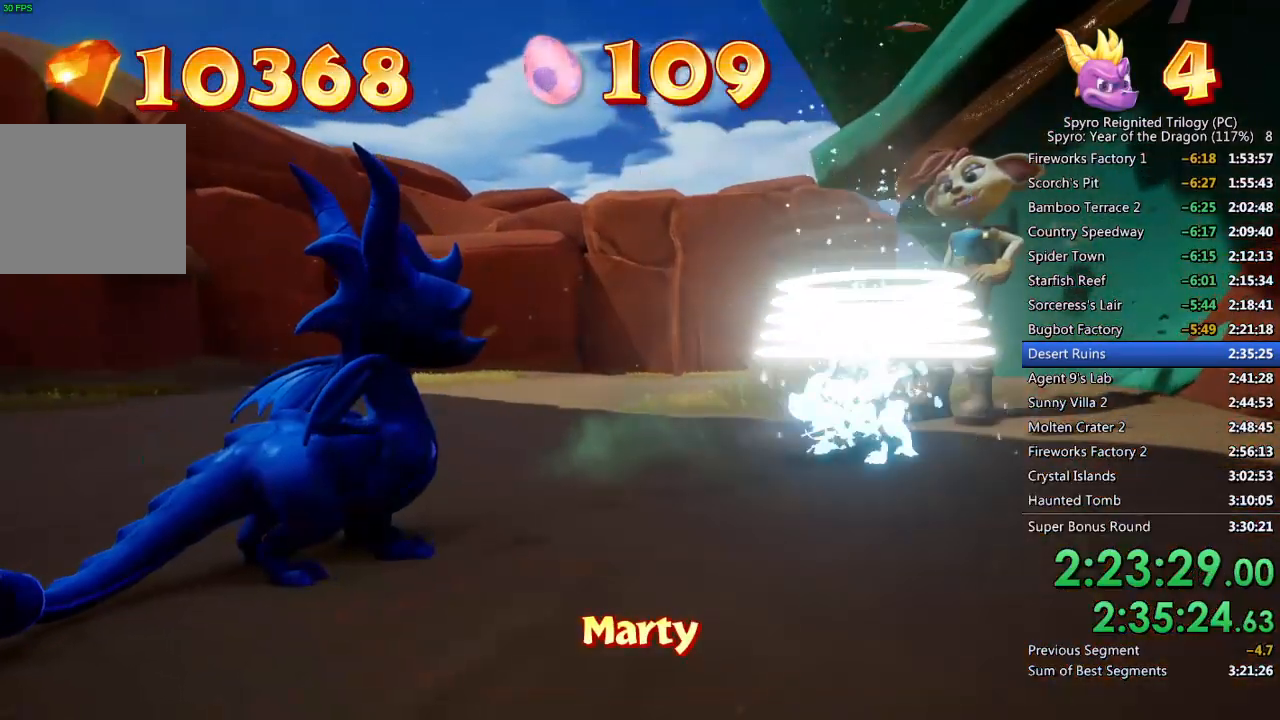
{"buttons": [], "left_stick": "center", "right_stick": "left", "events": [[133, "left_stick", "down"], [467, "left_stick", "center"], [467, "right_stick", "left"]]}
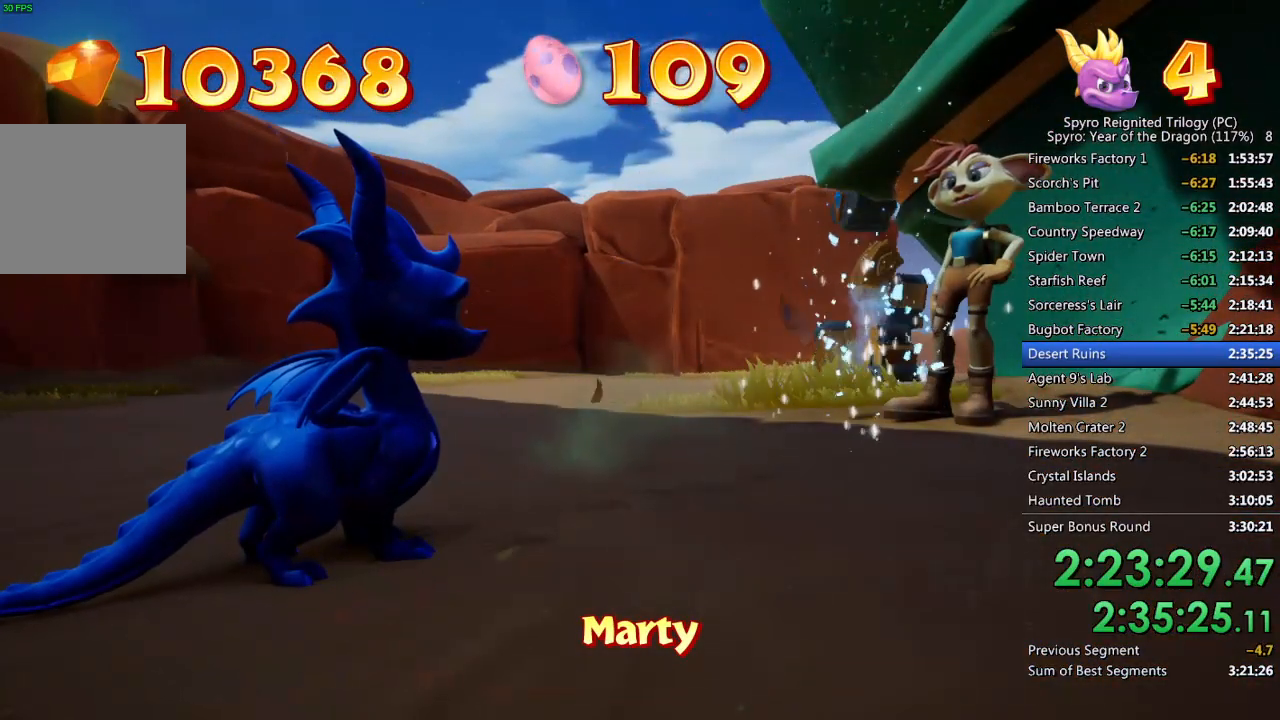
{"buttons": [], "left_stick": "down", "right_stick": "left", "events": [[300, "left_stick", "down"]]}
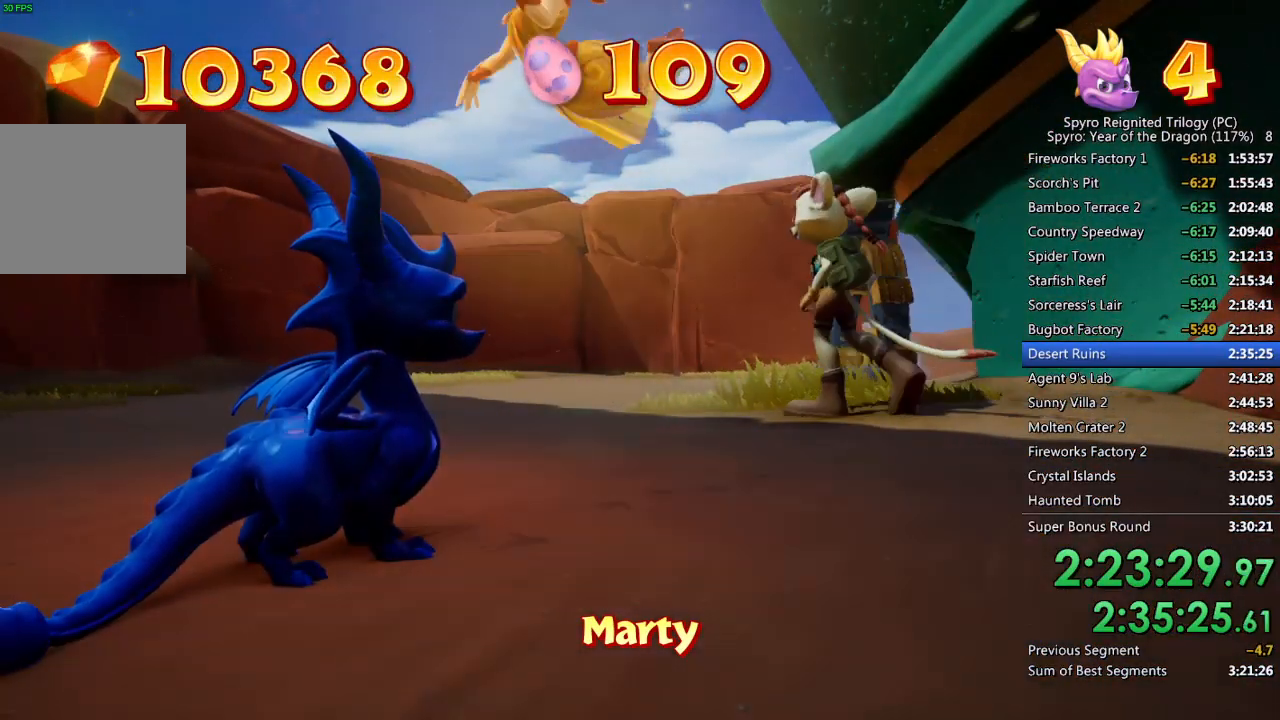
{"buttons": [], "left_stick": "center", "right_stick": "left", "events": [[367, "left_stick", "center"]]}
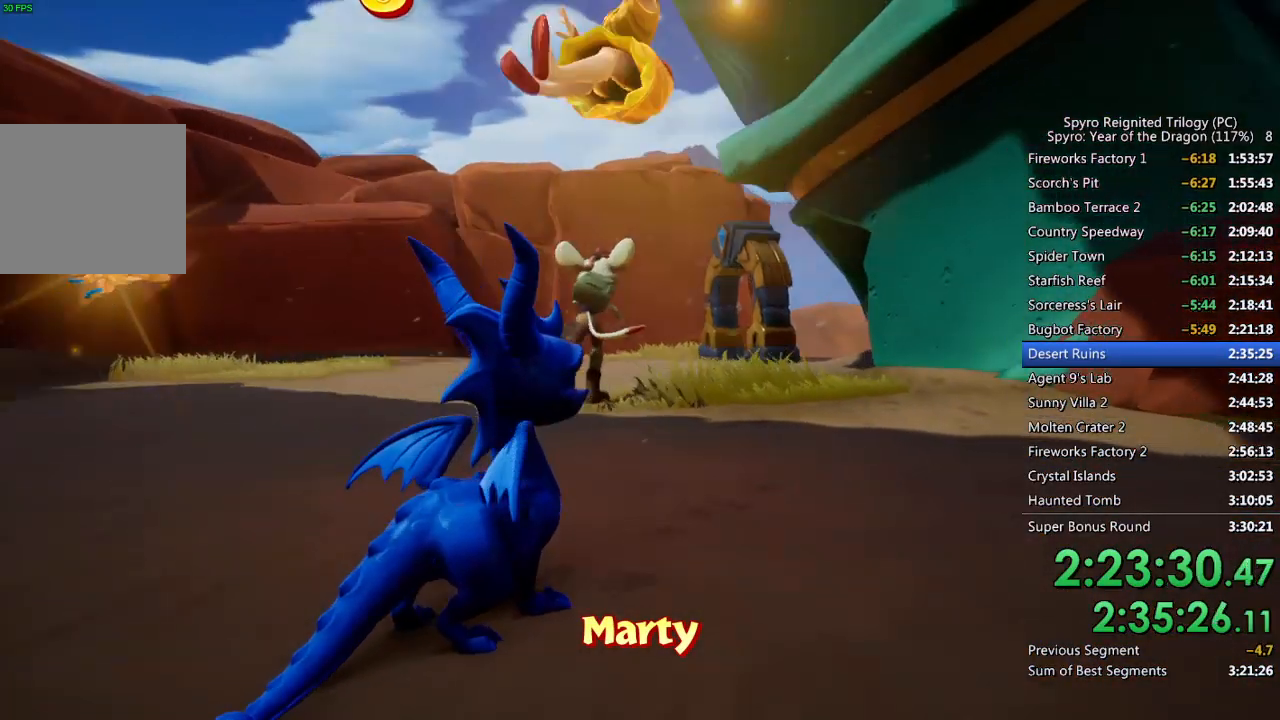
{"buttons": [], "left_stick": "center", "right_stick": "left", "events": []}
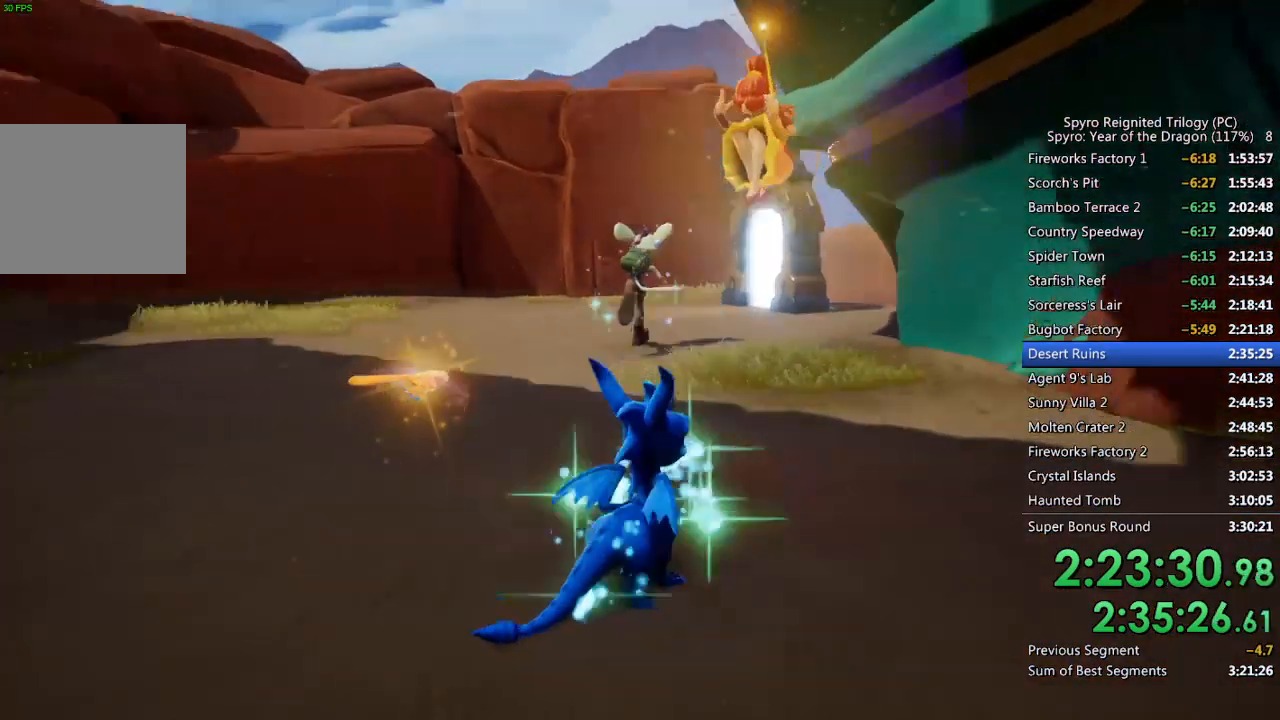
{"buttons": [], "left_stick": "up", "right_stick": "left", "events": [[383, "left_stick", "up-left"], [450, "left_stick", "up"]]}
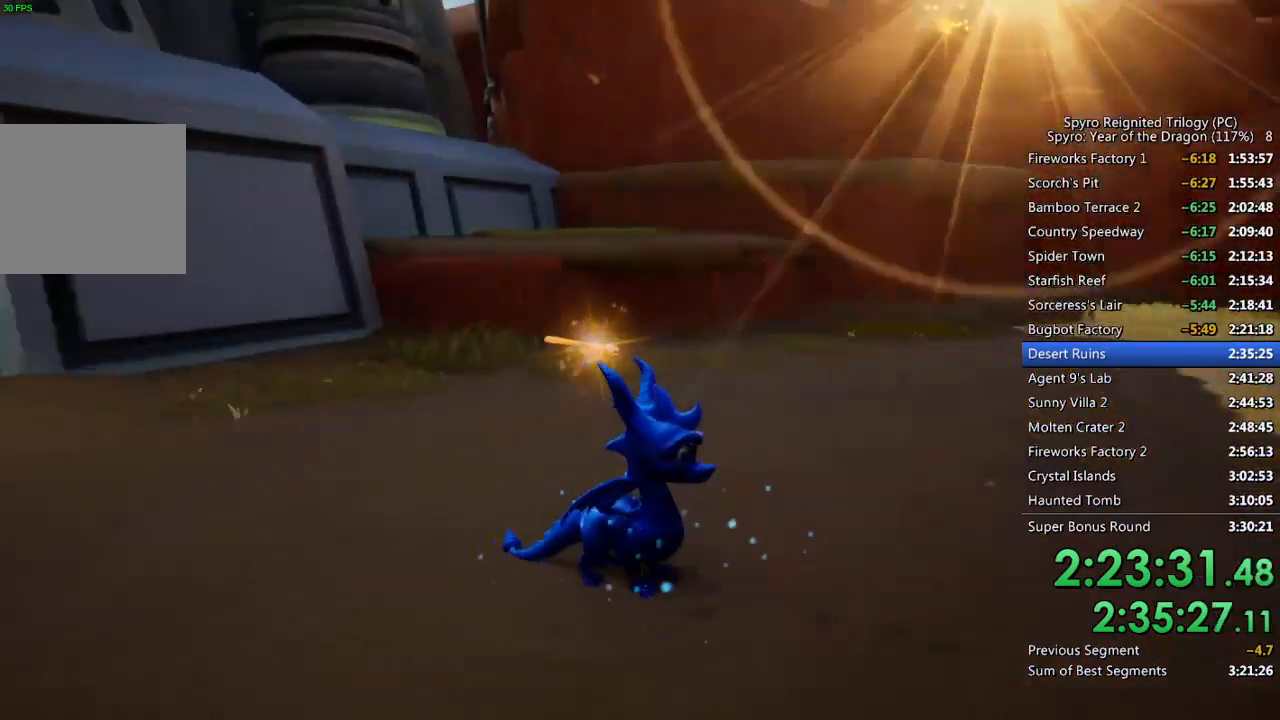
{"buttons": [], "left_stick": "up", "right_stick": "center", "events": [[117, "right_stick", "center"], [233, "right_stick", "left"], [383, "right_stick", "center"]]}
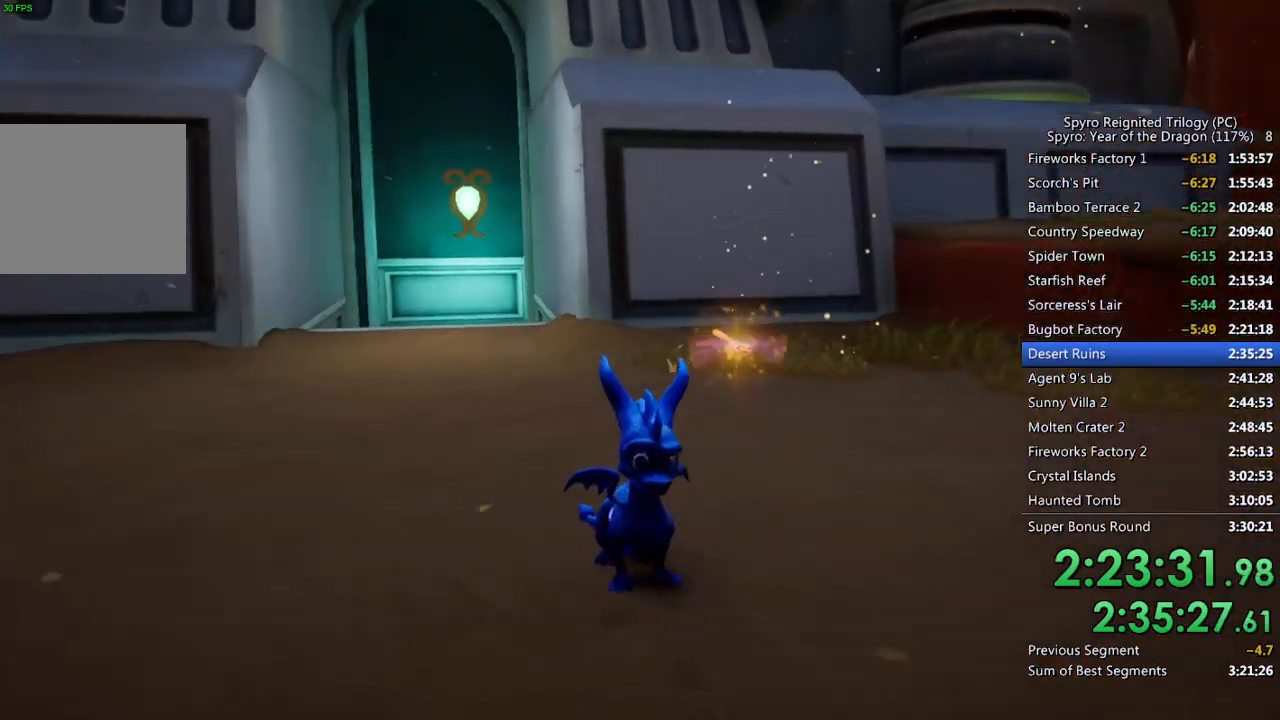
{"buttons": [], "left_stick": "up", "right_stick": "center", "events": []}
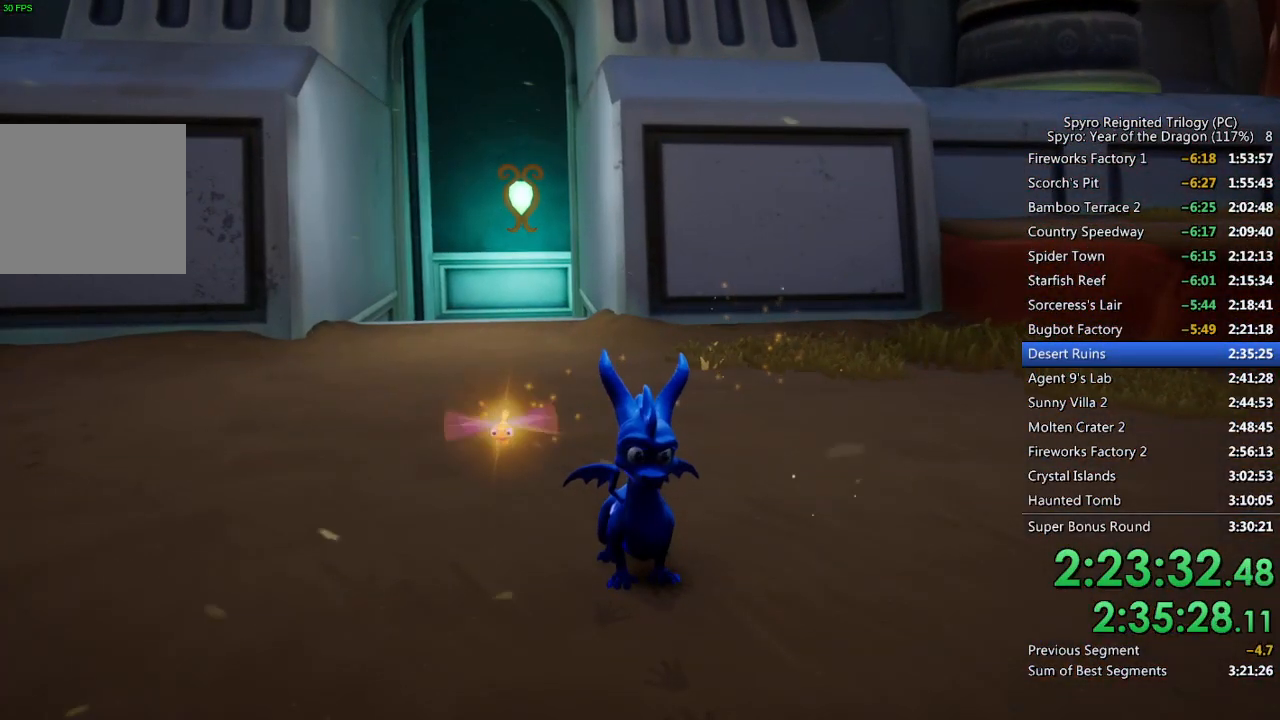
{"buttons": ["SQUARE"], "left_stick": "up", "right_stick": "center", "events": [[500, "SQUARE", "down"]]}
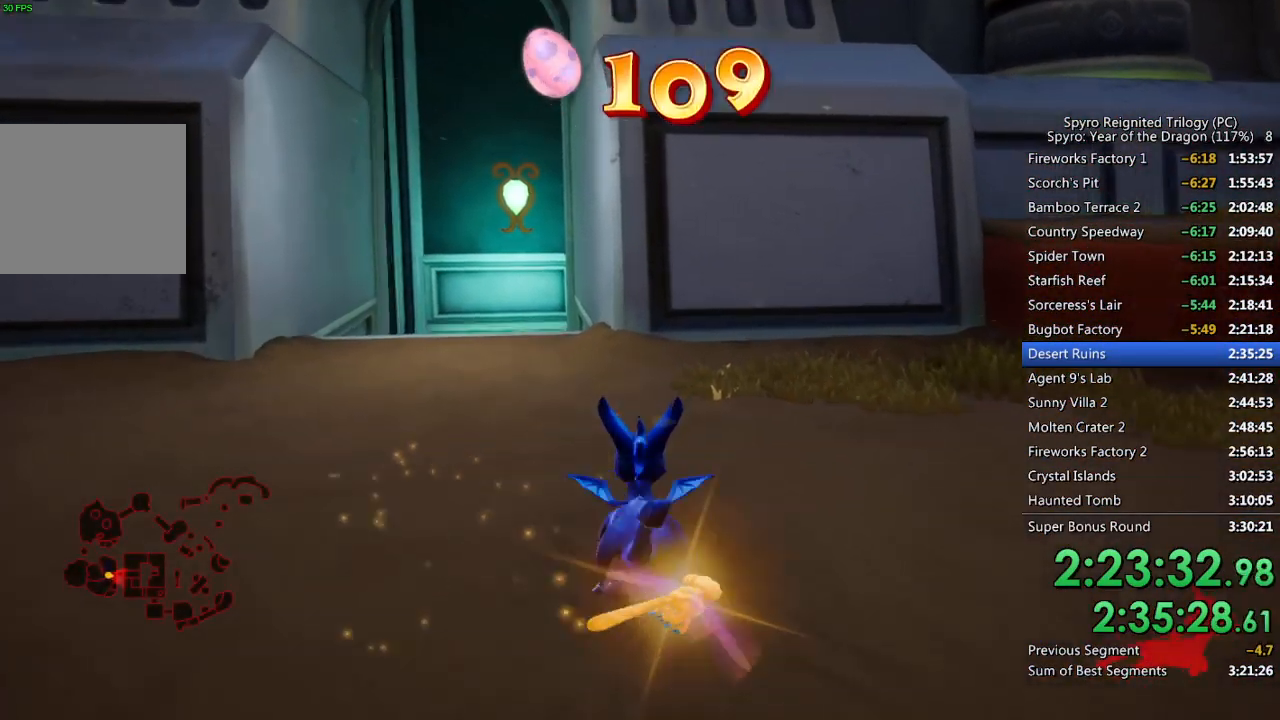
{"buttons": ["SQUARE"], "left_stick": "center", "right_stick": "center", "events": [[17, "left_stick", "up-left"], [250, "left_stick", "center"]]}
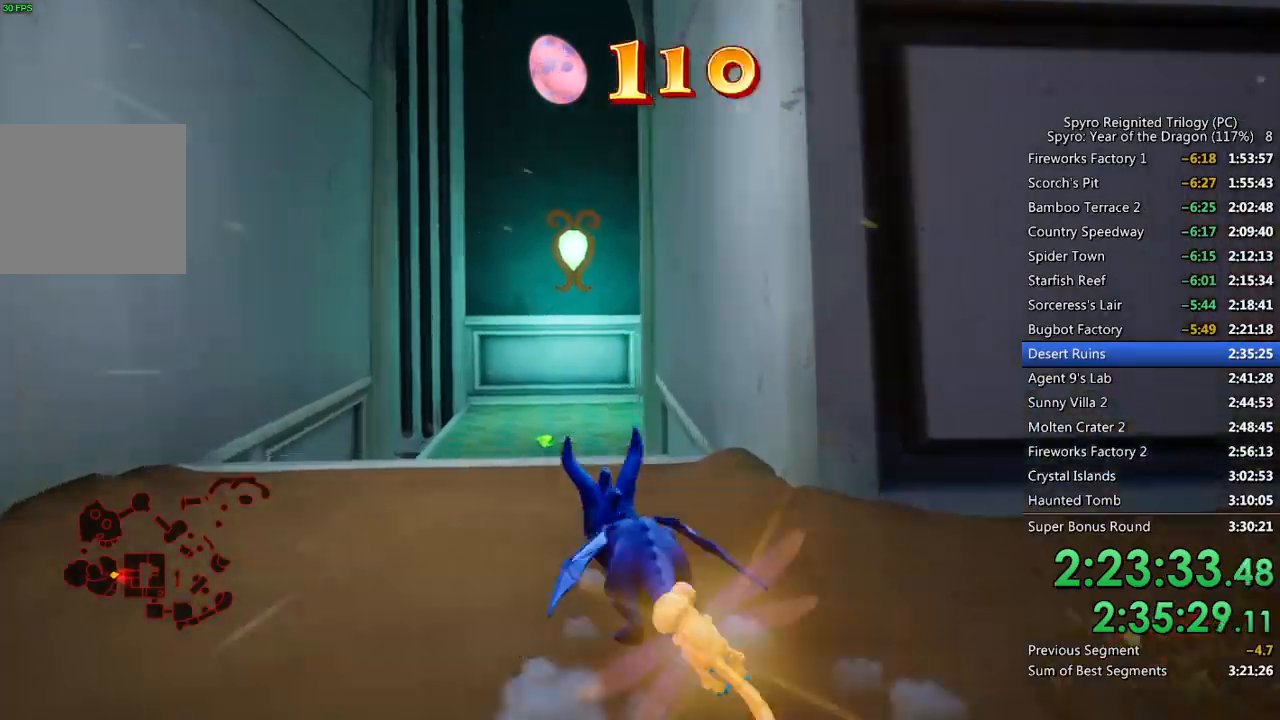
{"buttons": ["SQUARE"], "left_stick": "center", "right_stick": "center", "events": [[83, "left_stick", "up-right"], [200, "left_stick", "center"]]}